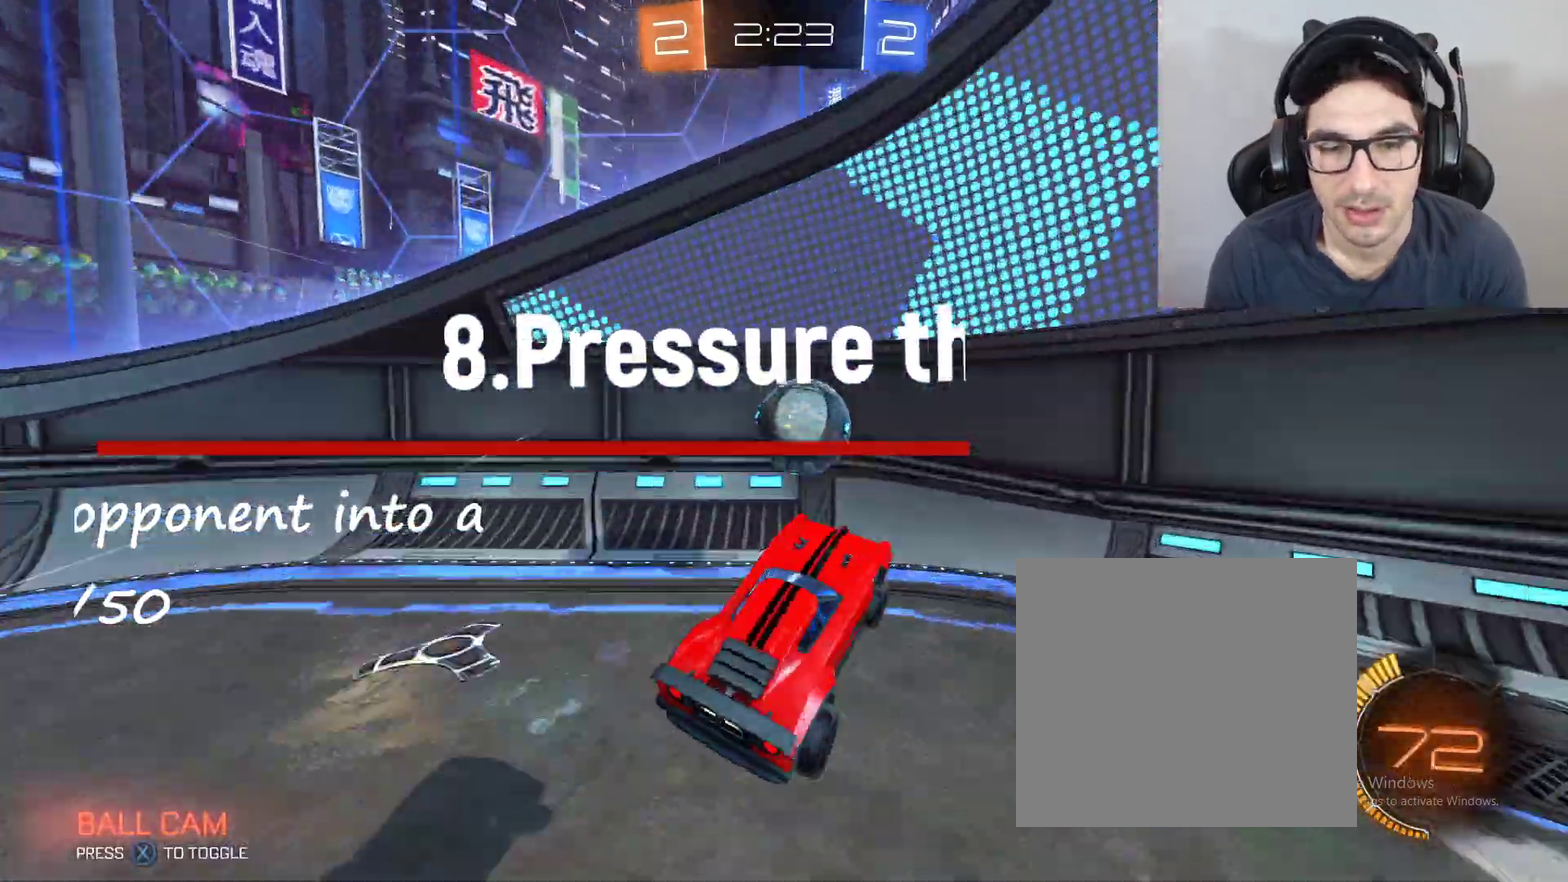
Gameplay with a controller (Xbox layout); each line is a JSON object with the inputs held at the frame after it. "events" lists button and stick changes between this image and that frame as [ms after this image, input, new state], when the widget could be followed in between.
{"buttons": ["R1", "R2"], "left_stick": "up-right", "right_stick": "center", "events": [[67, "left_stick", "up-left"], [200, "left_stick", "up"], [300, "left_stick", "up-right"], [400, "R1", "down"], [500, "R2", "down"]]}
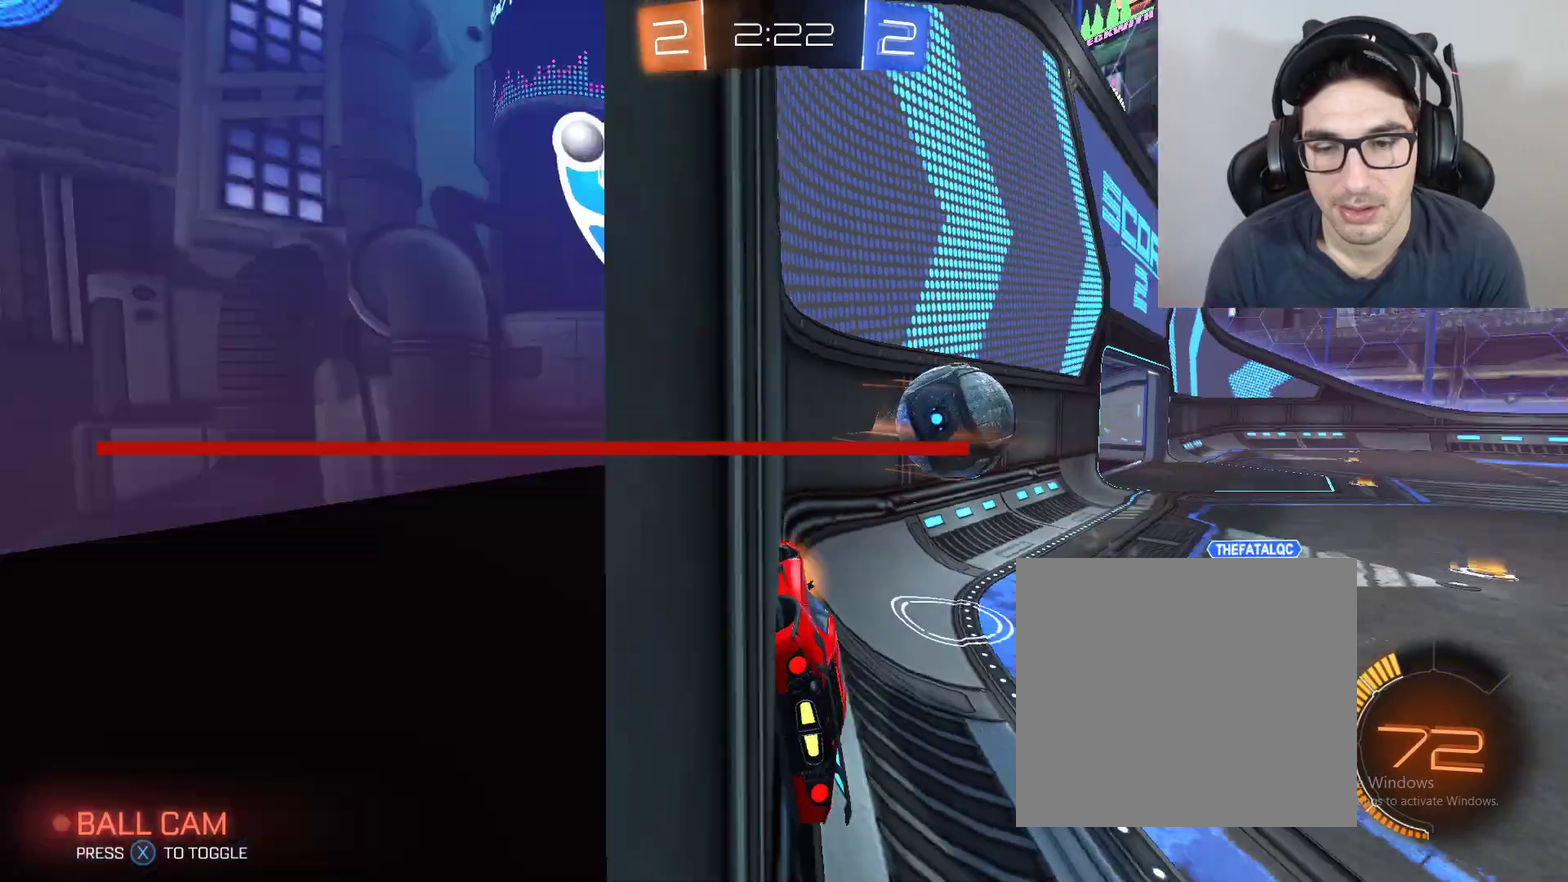
{"buttons": ["B", "R2"], "left_stick": "right", "right_stick": "center", "events": [[34, "R1", "up"], [167, "B", "down"], [167, "left_stick", "right"]]}
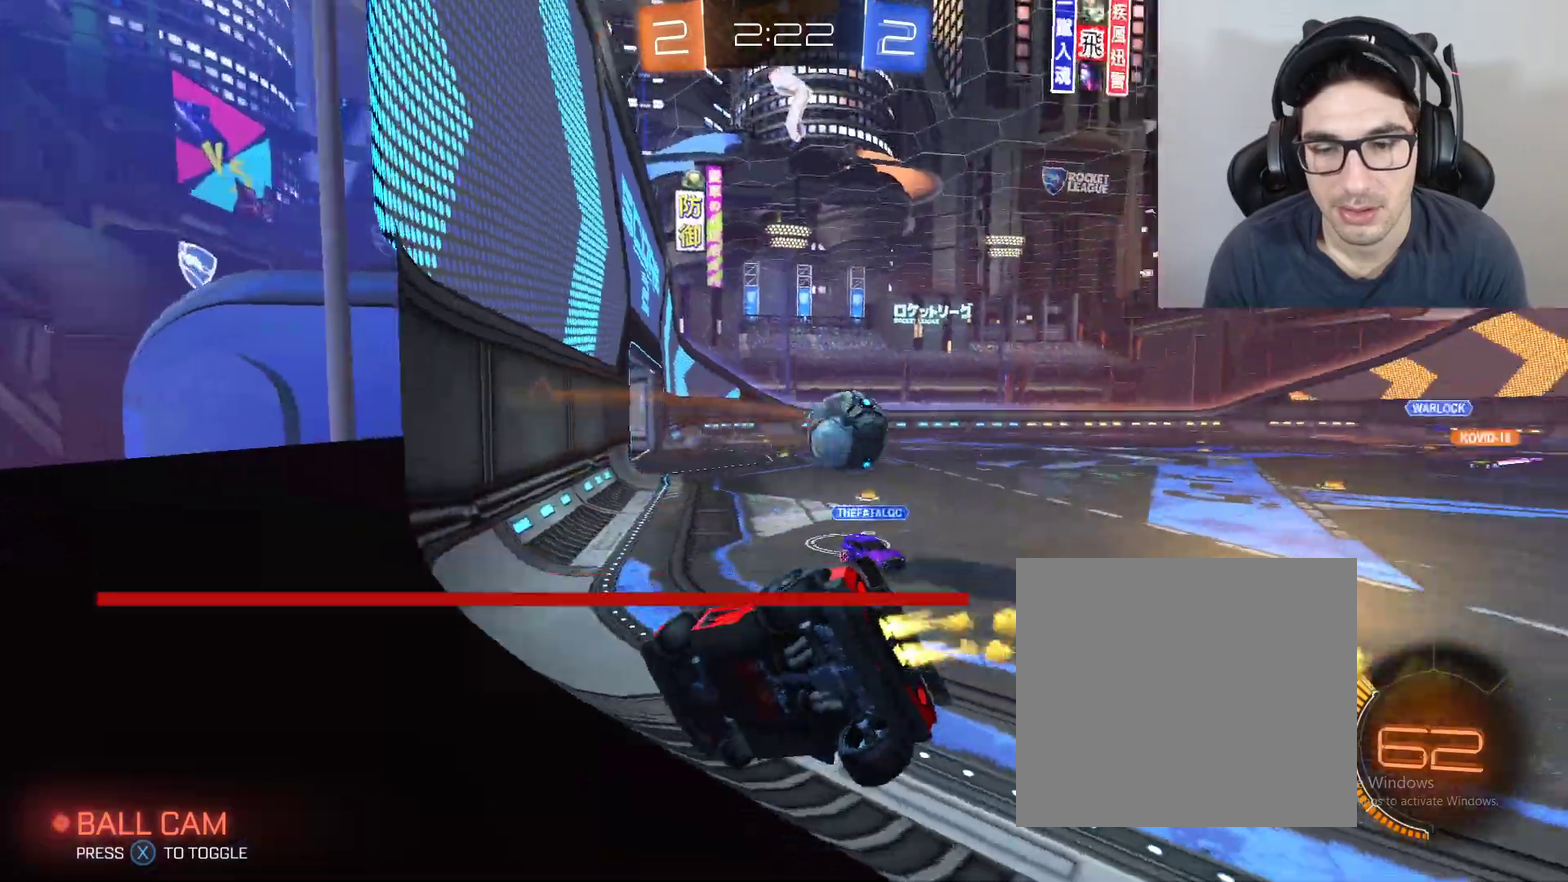
{"buttons": ["B", "R2"], "left_stick": "center", "right_stick": "center", "events": [[367, "left_stick", "center"]]}
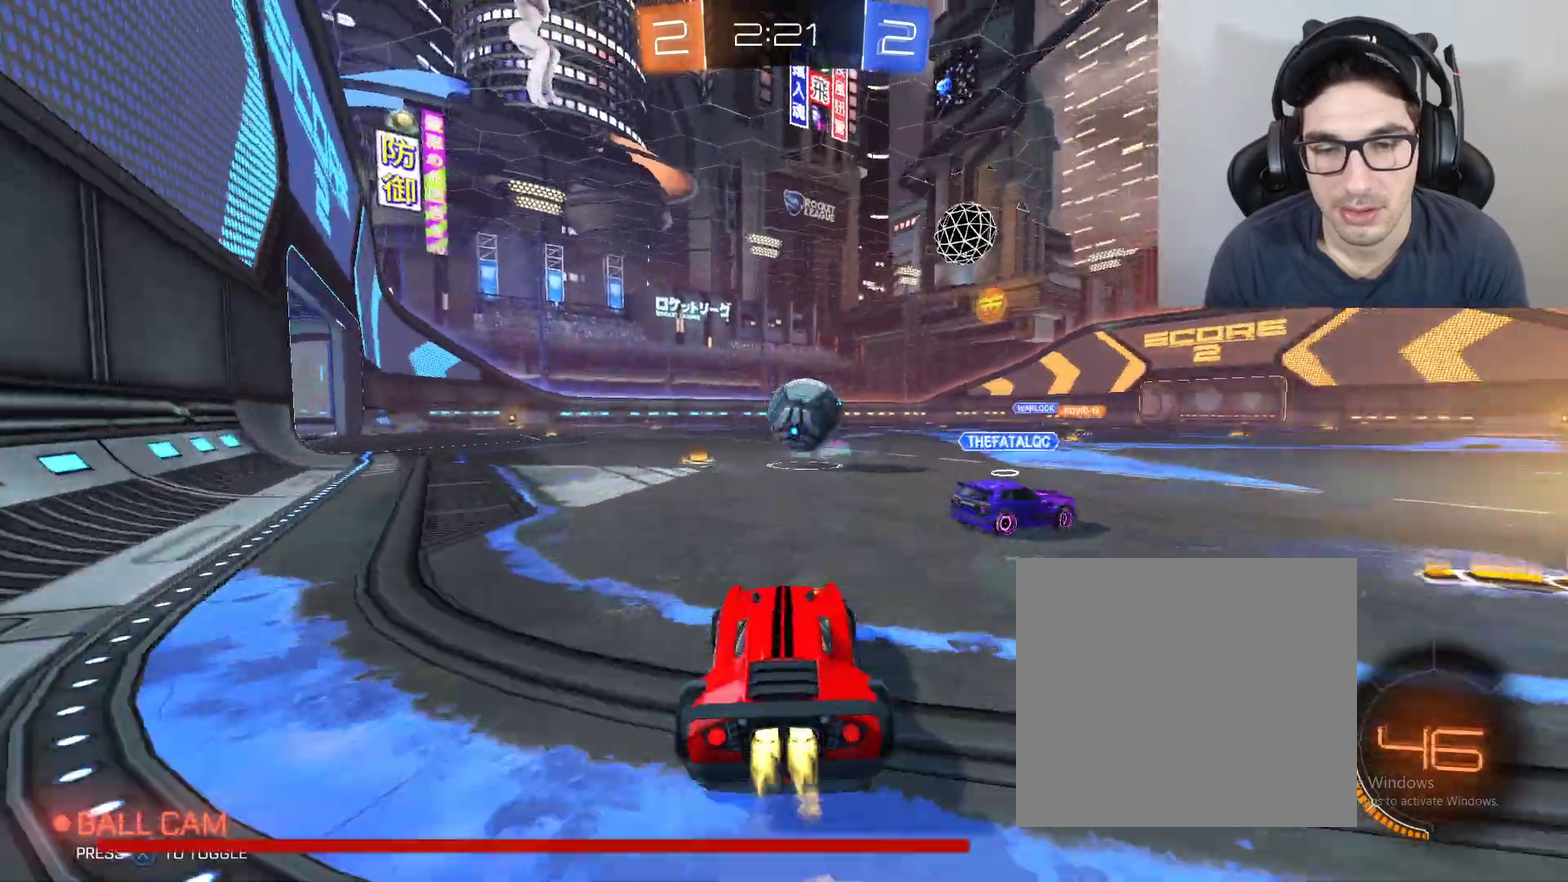
{"buttons": ["B", "R2"], "left_stick": "right", "right_stick": "center", "events": [[67, "X", "down"], [67, "left_stick", "right"], [201, "X", "up"]]}
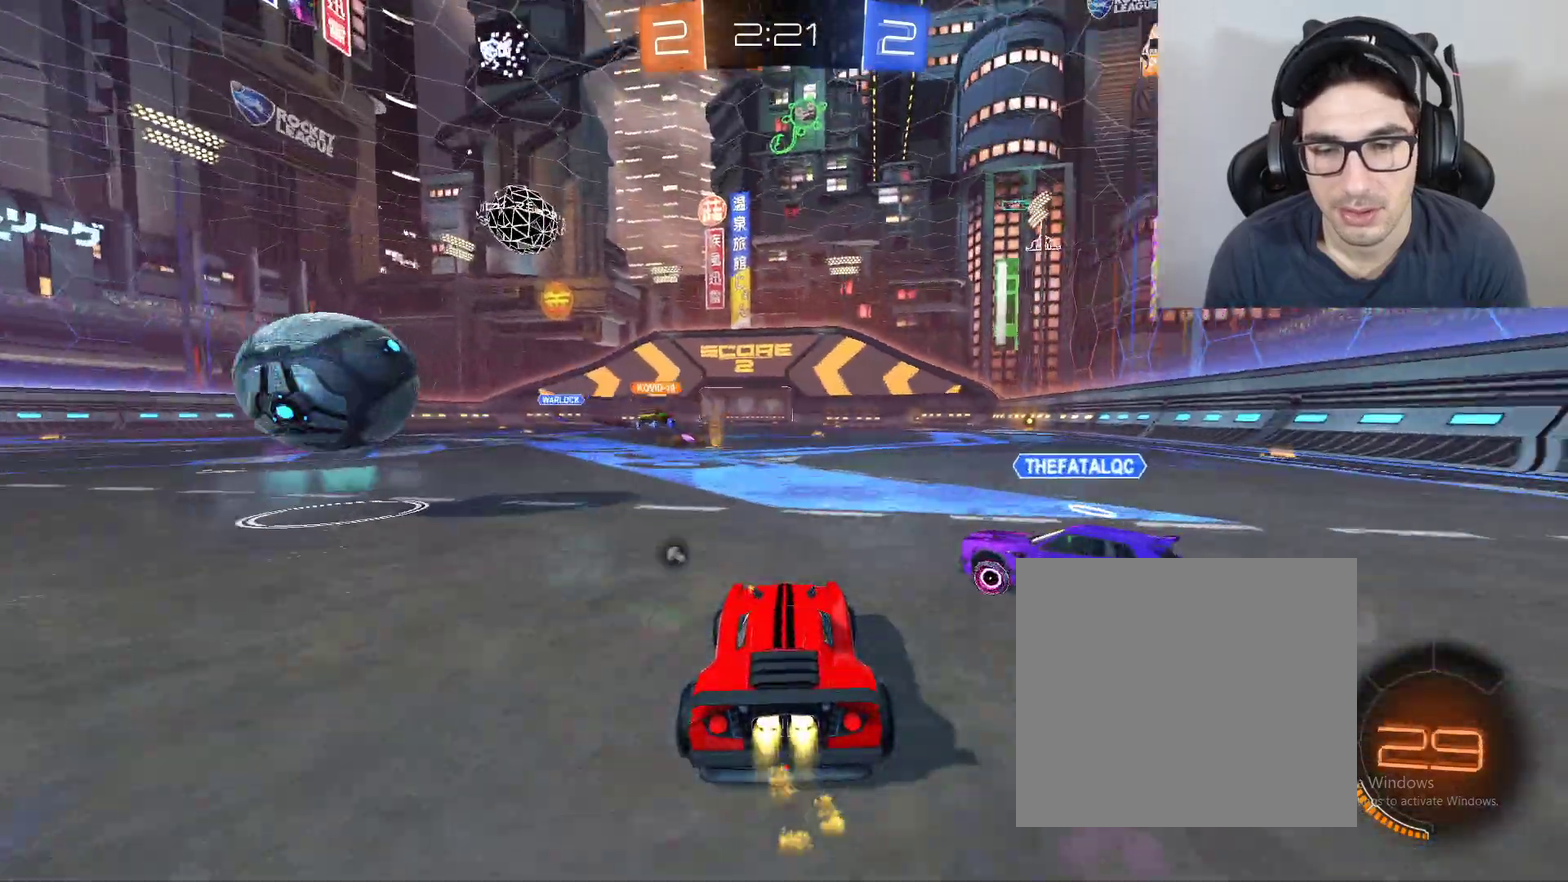
{"buttons": ["X", "R2"], "left_stick": "up-left", "right_stick": "center", "events": [[200, "B", "up"], [300, "left_stick", "up-left"], [434, "X", "down"]]}
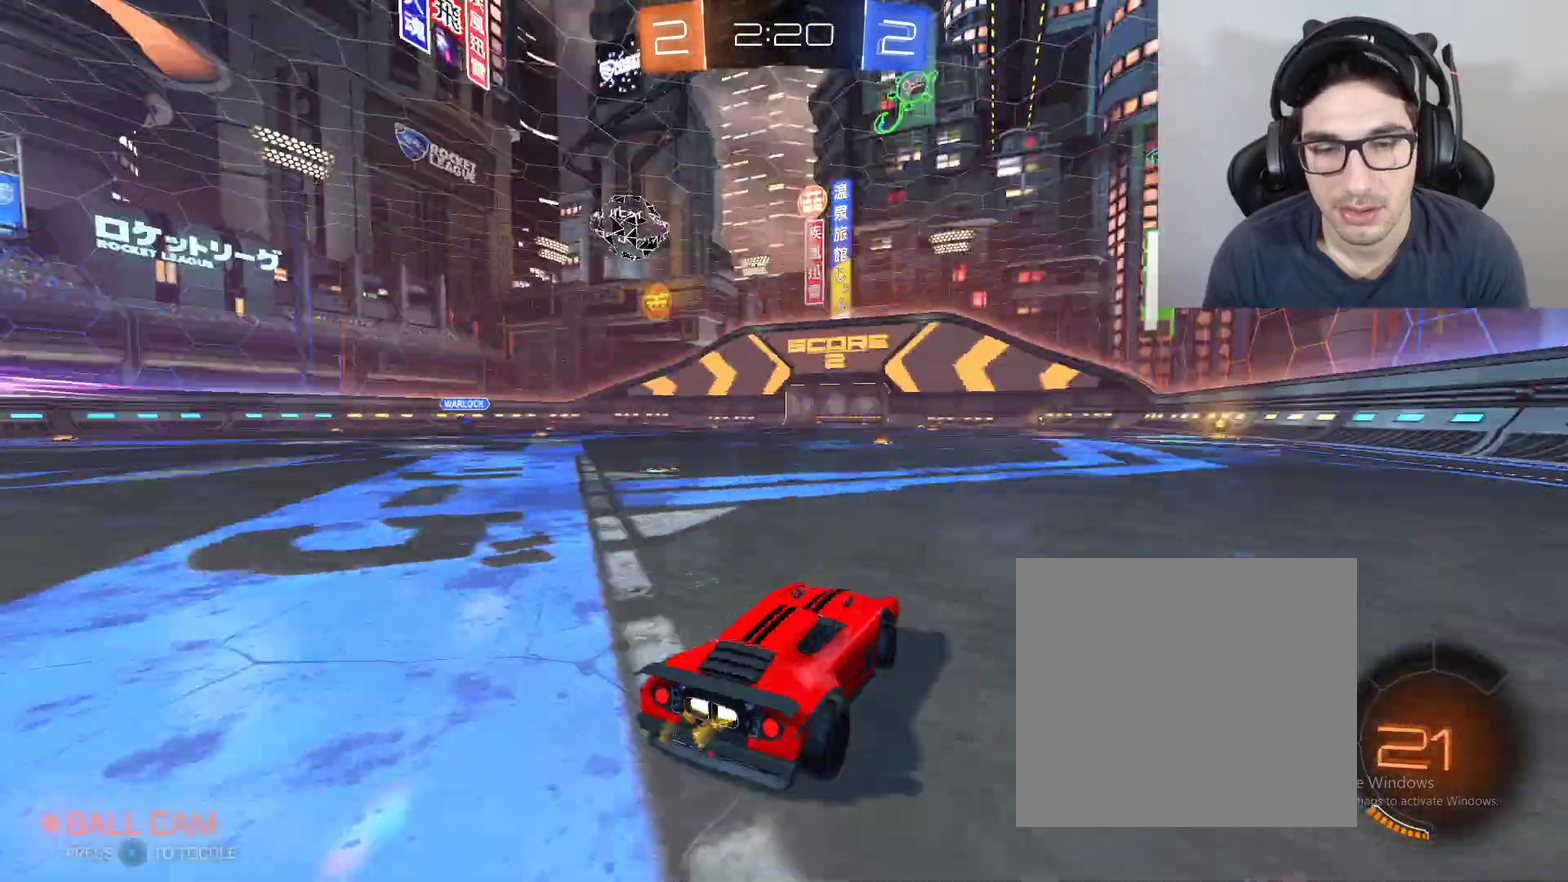
{"buttons": ["R2"], "left_stick": "up-left", "right_stick": "center", "events": [[134, "X", "up"]]}
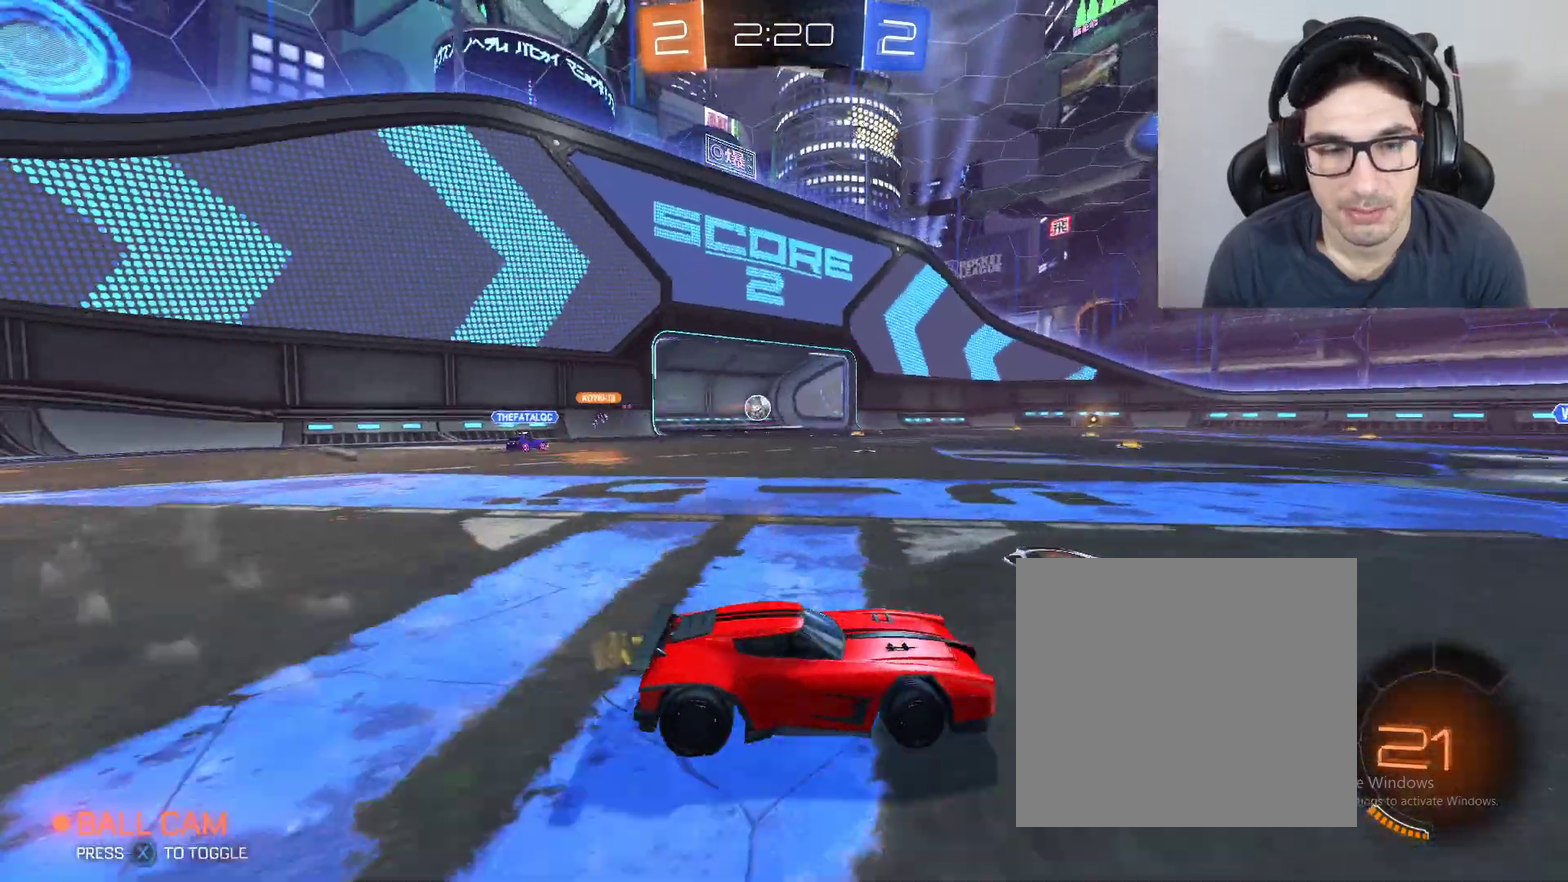
{"buttons": [], "left_stick": "center", "right_stick": "center"}